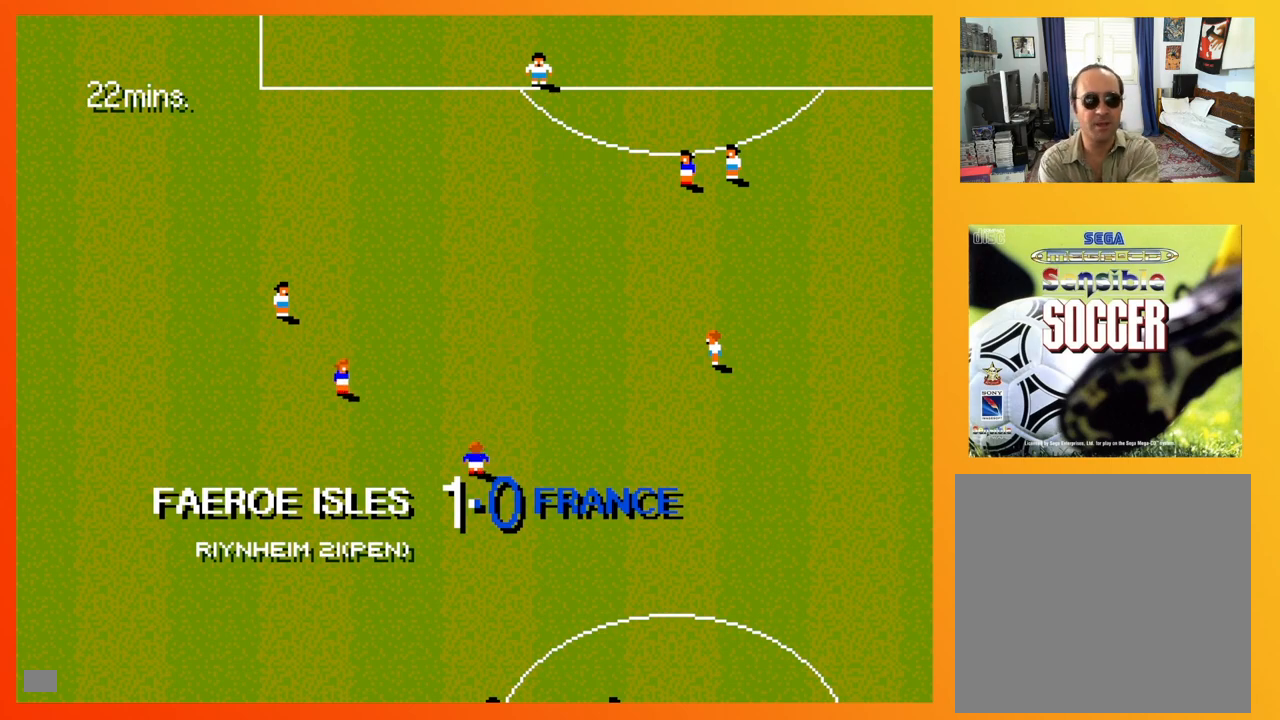
Gameplay with a controller (Xbox layout); each line is a JSON object with the inputs held at the frame after it. "events" lists button and stick changes between this image and that frame as [ms after this image, input, new state], when the widget could be followed in between. Not read: L3 R3 left_stick right_stick.
{"buttons": ["DPAD_DOWN"], "events": [[367, "A", "down"], [500, "A", "up"], [500, "DPAD_LEFT", "up"]]}
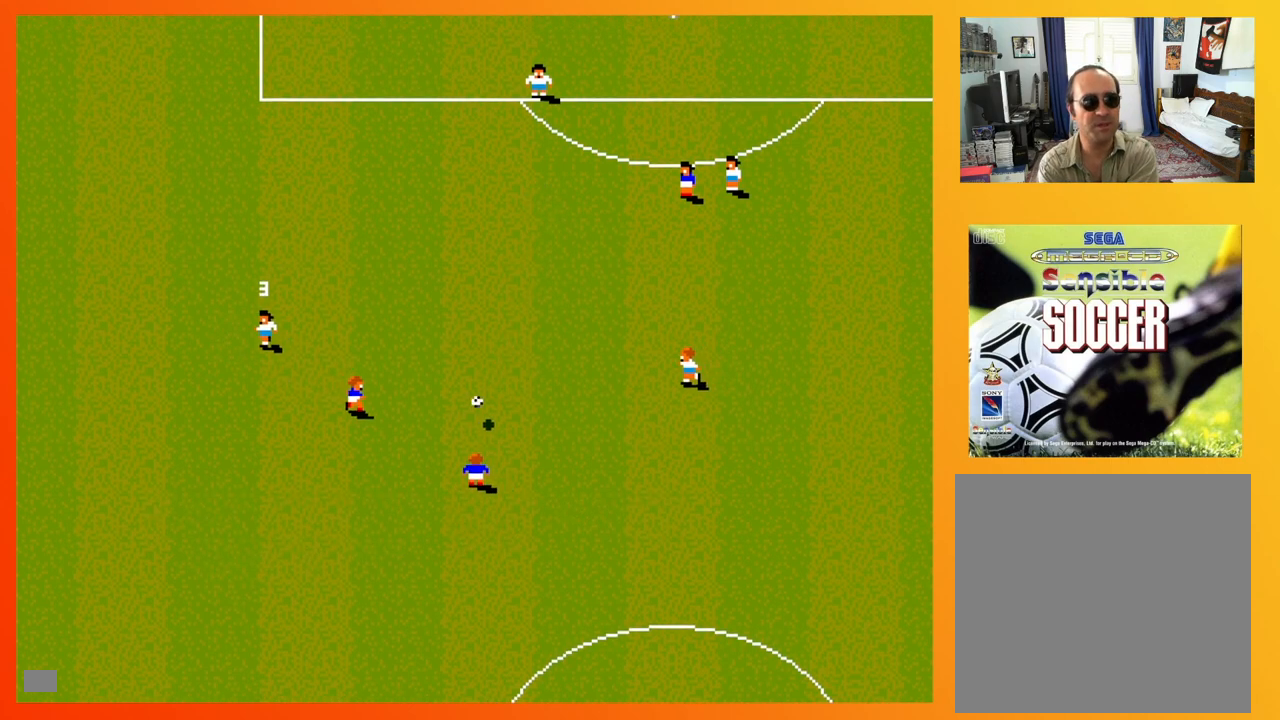
{"buttons": ["DPAD_DOWN", "DPAD_LEFT"], "events": [[317, "DPAD_LEFT", "down"]]}
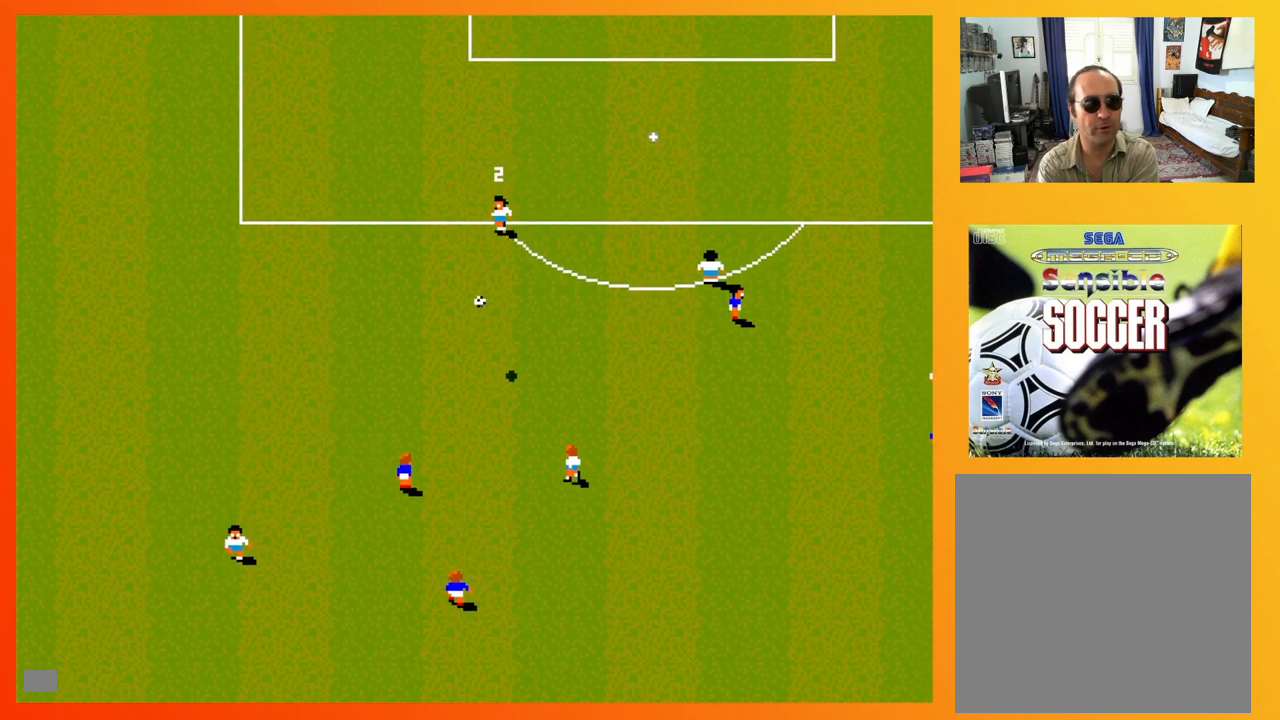
{"buttons": ["DPAD_UP", "DPAD_RIGHT"], "events": [[67, "DPAD_DOWN", "up"], [100, "DPAD_UP", "down"], [183, "DPAD_LEFT", "up"], [233, "DPAD_RIGHT", "down"]]}
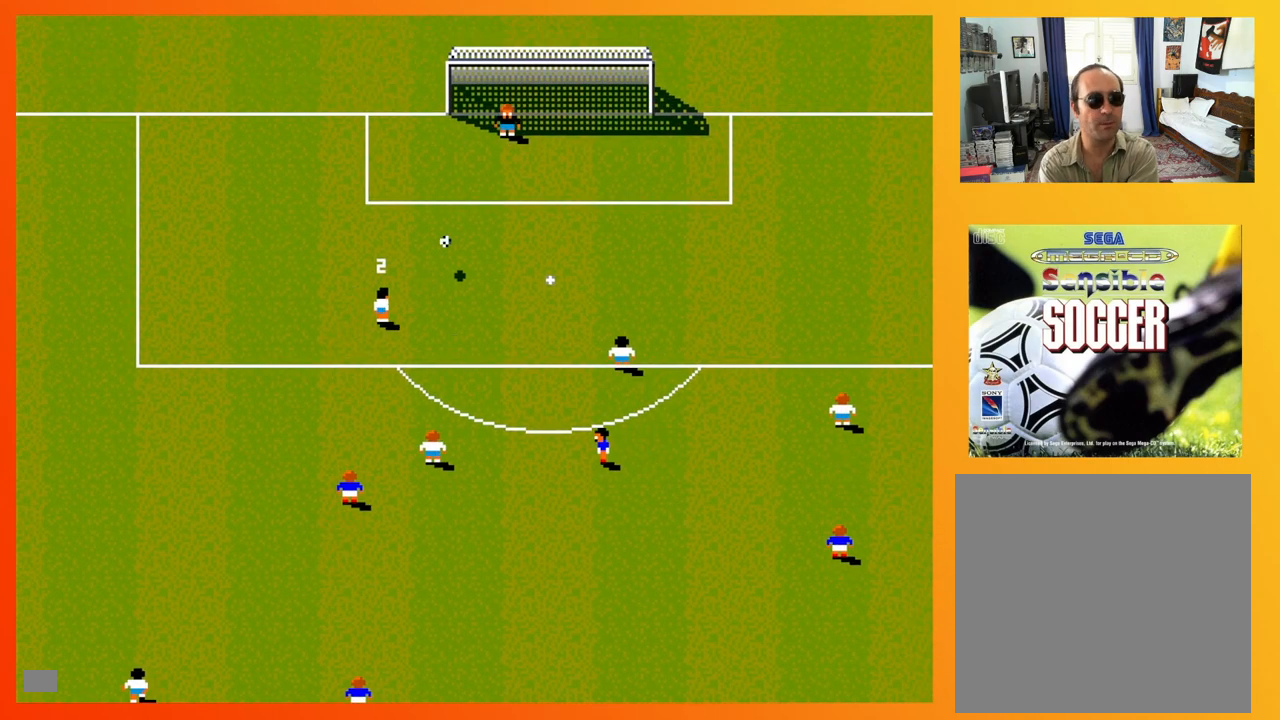
{"buttons": ["DPAD_DOWN"], "events": [[67, "DPAD_RIGHT", "up"], [133, "DPAD_LEFT", "down"], [233, "DPAD_DOWN", "down"], [233, "DPAD_UP", "up"], [283, "DPAD_LEFT", "up"], [350, "DPAD_RIGHT", "down"], [400, "DPAD_RIGHT", "up"]]}
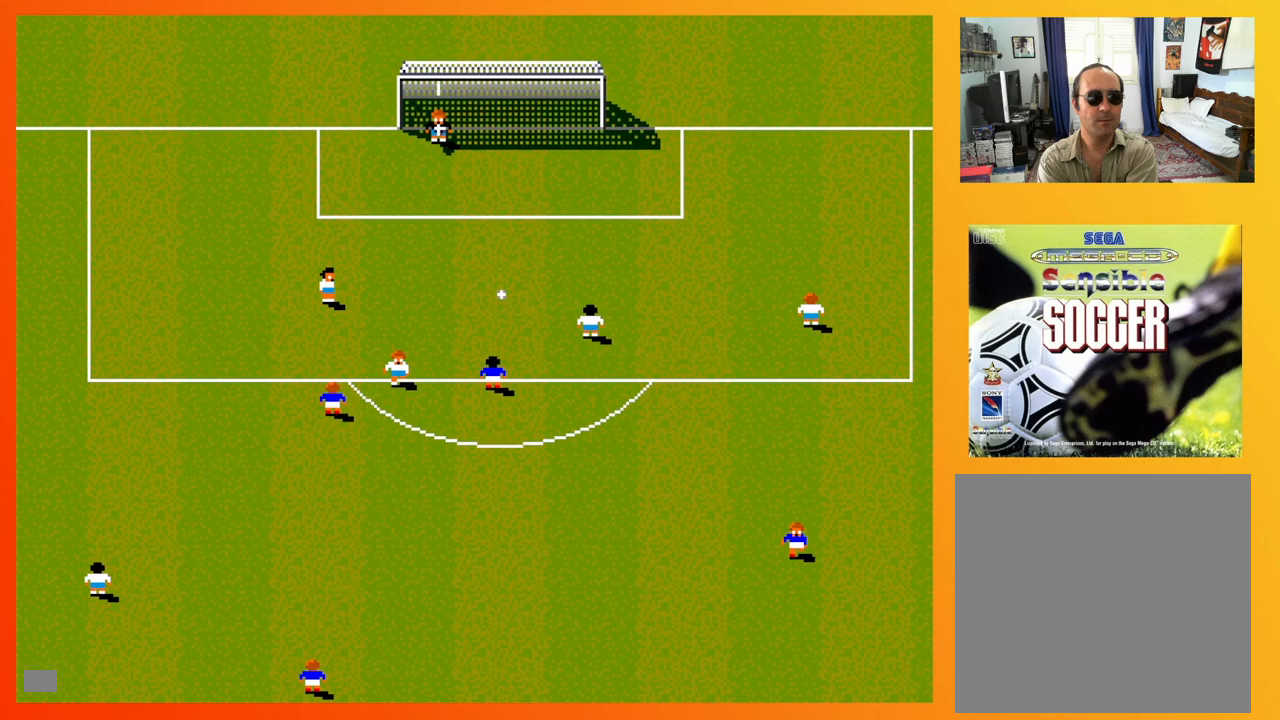
{"buttons": ["X", "DPAD_DOWN", "DPAD_RIGHT"], "events": [[333, "X", "down"], [400, "DPAD_RIGHT", "down"]]}
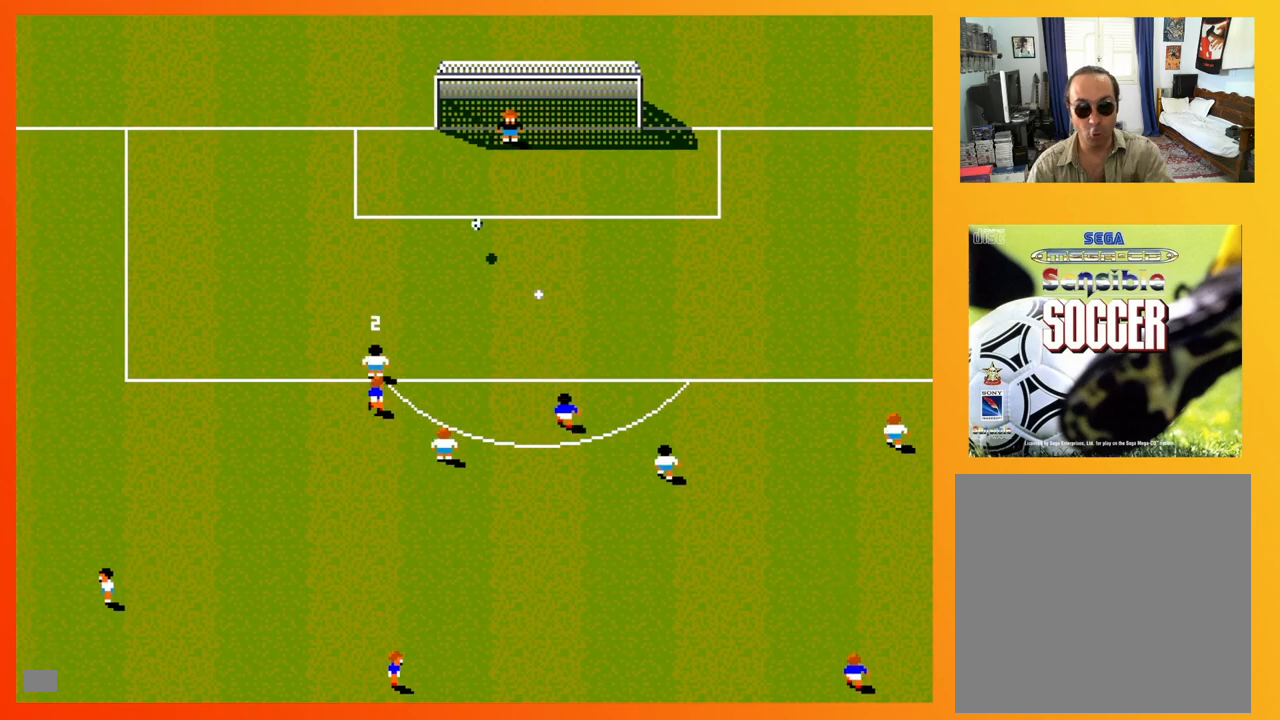
{"buttons": ["DPAD_DOWN"], "events": [[250, "DPAD_RIGHT", "up"], [433, "X", "up"]]}
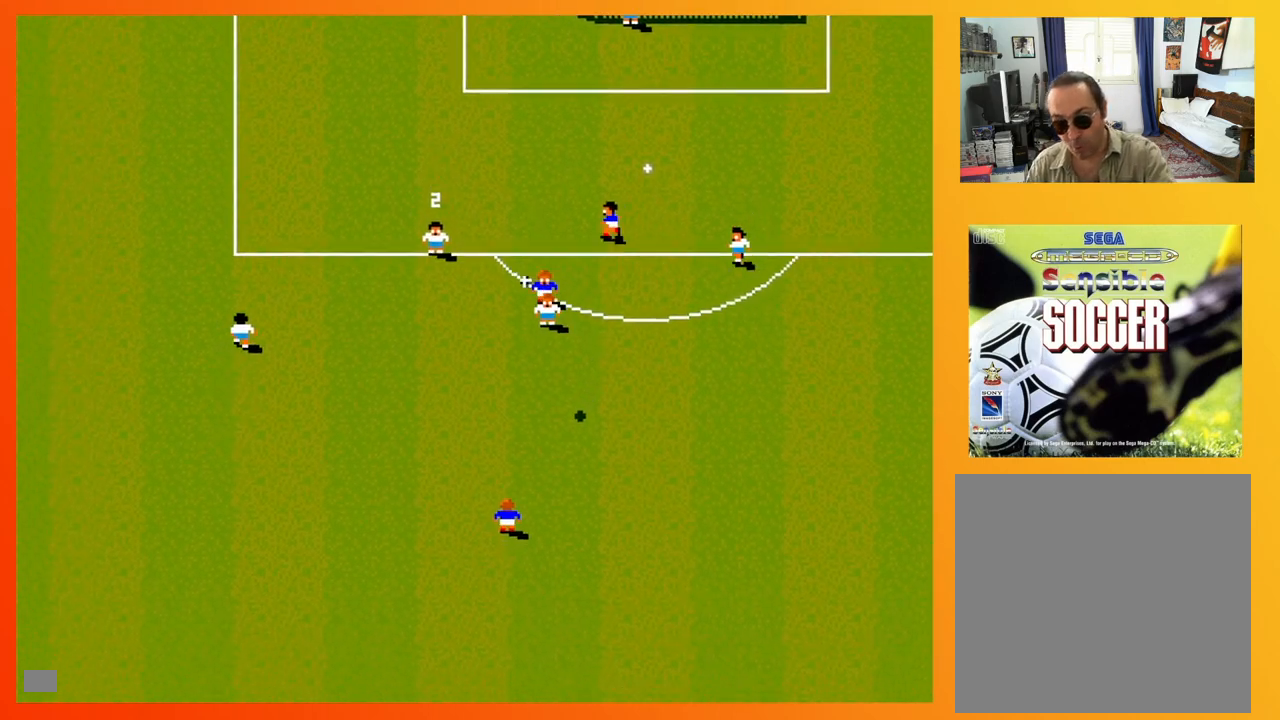
{"buttons": ["DPAD_DOWN"], "events": []}
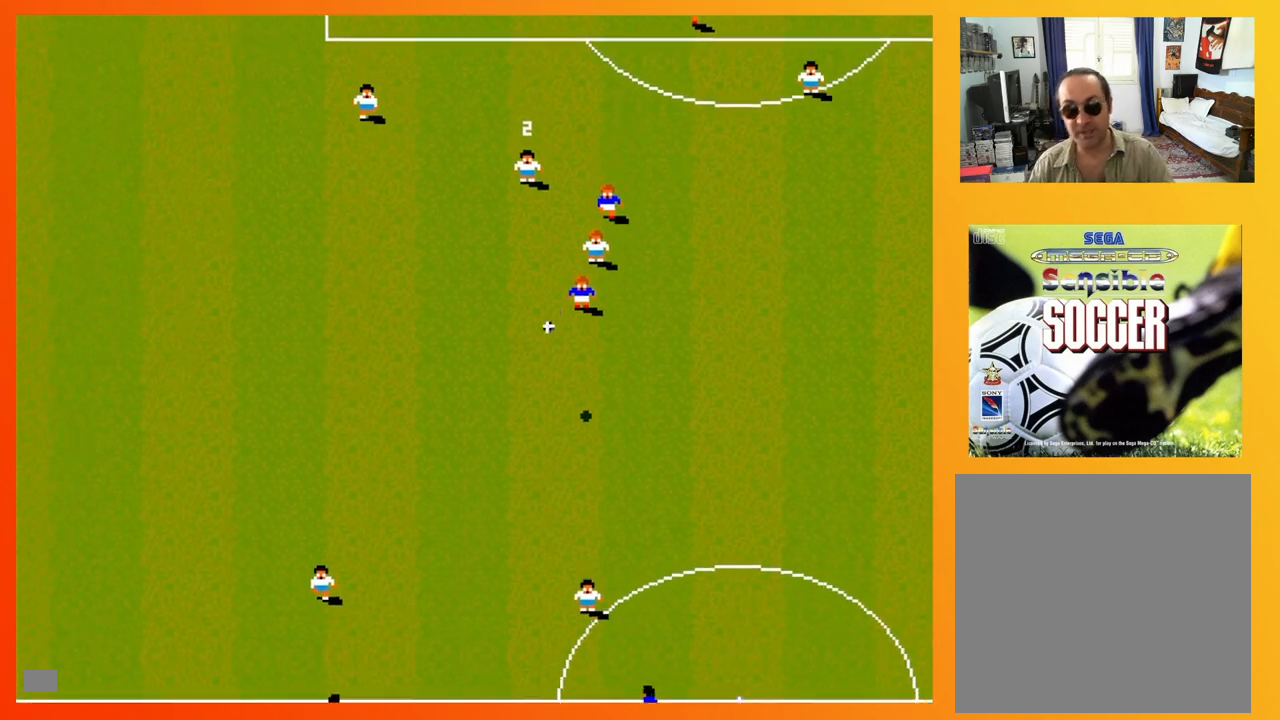
{"buttons": ["DPAD_UP", "DPAD_LEFT"], "events": [[67, "DPAD_LEFT", "down"], [400, "DPAD_DOWN", "up"], [400, "DPAD_UP", "down"]]}
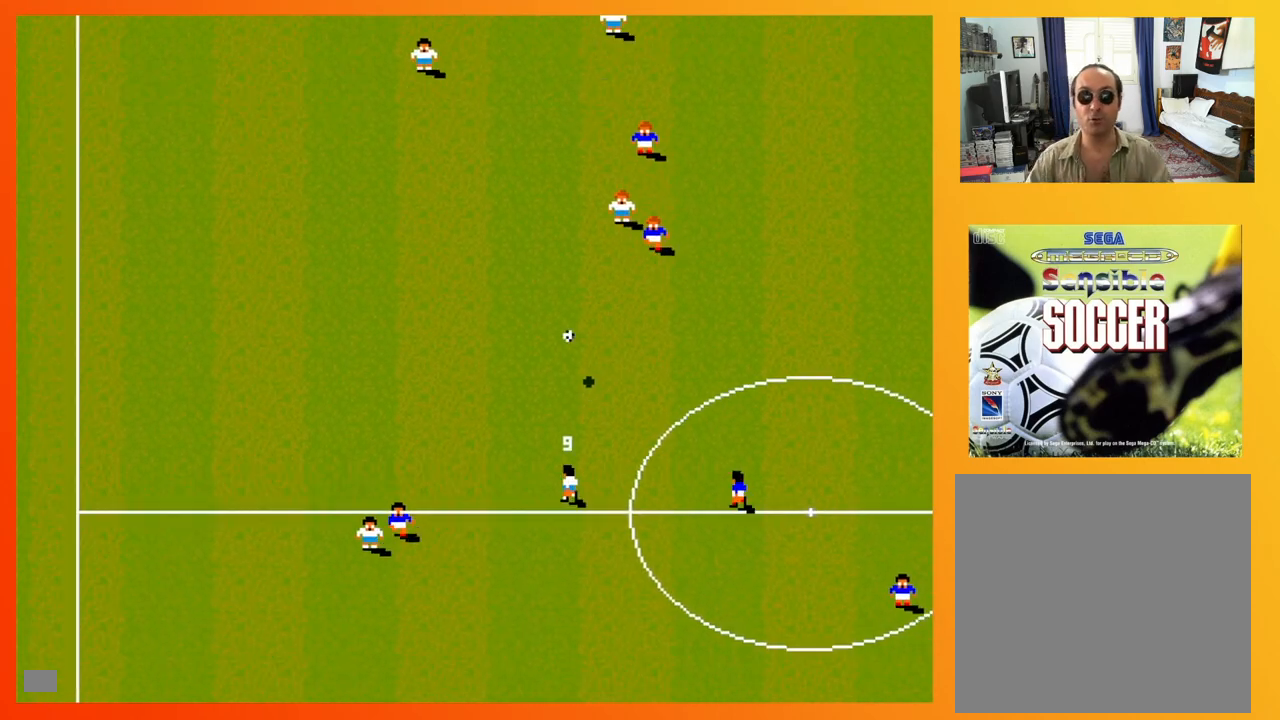
{"buttons": ["DPAD_DOWN", "DPAD_RIGHT"], "events": [[117, "DPAD_LEFT", "up"], [133, "DPAD_RIGHT", "down"], [250, "DPAD_RIGHT", "up"], [283, "DPAD_LEFT", "down"], [333, "DPAD_UP", "up"], [350, "DPAD_DOWN", "down"], [417, "DPAD_LEFT", "up"], [450, "DPAD_RIGHT", "down"]]}
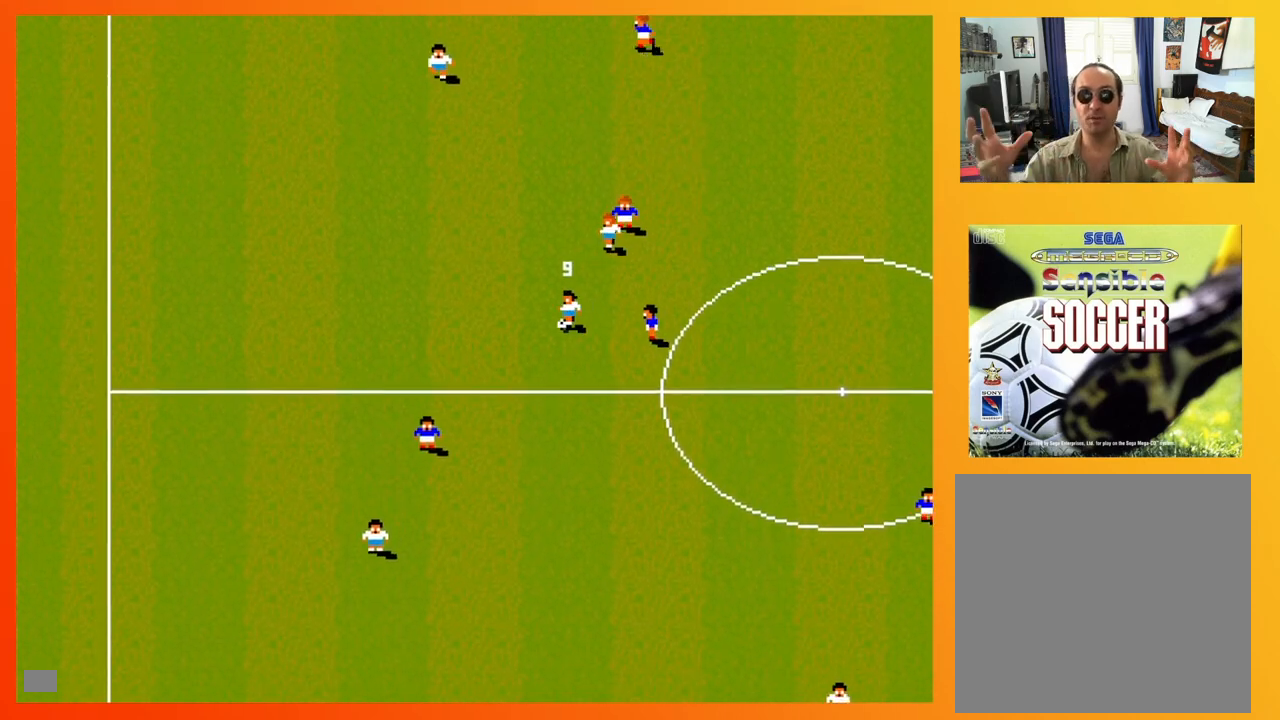
{"buttons": ["DPAD_DOWN"], "events": [[83, "DPAD_RIGHT", "up"]]}
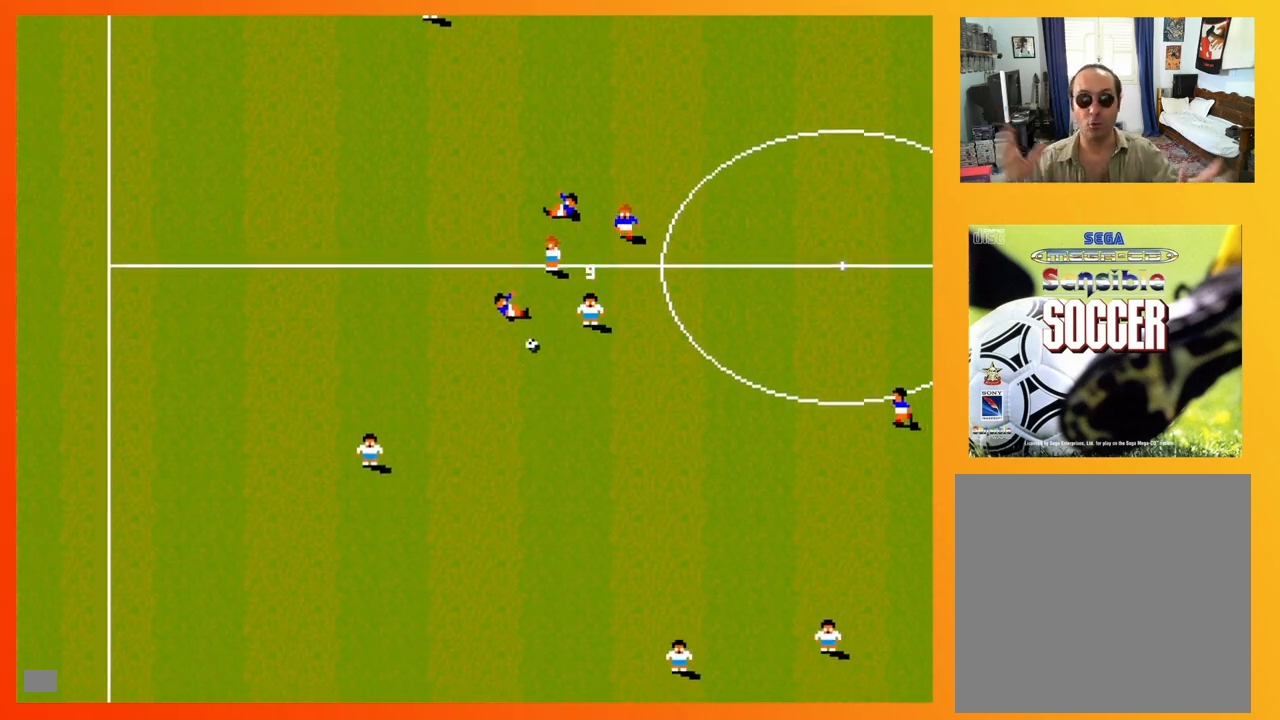
{"buttons": ["DPAD_DOWN", "DPAD_RIGHT"], "events": [[167, "DPAD_LEFT", "down"], [300, "DPAD_LEFT", "up"], [300, "DPAD_RIGHT", "down"]]}
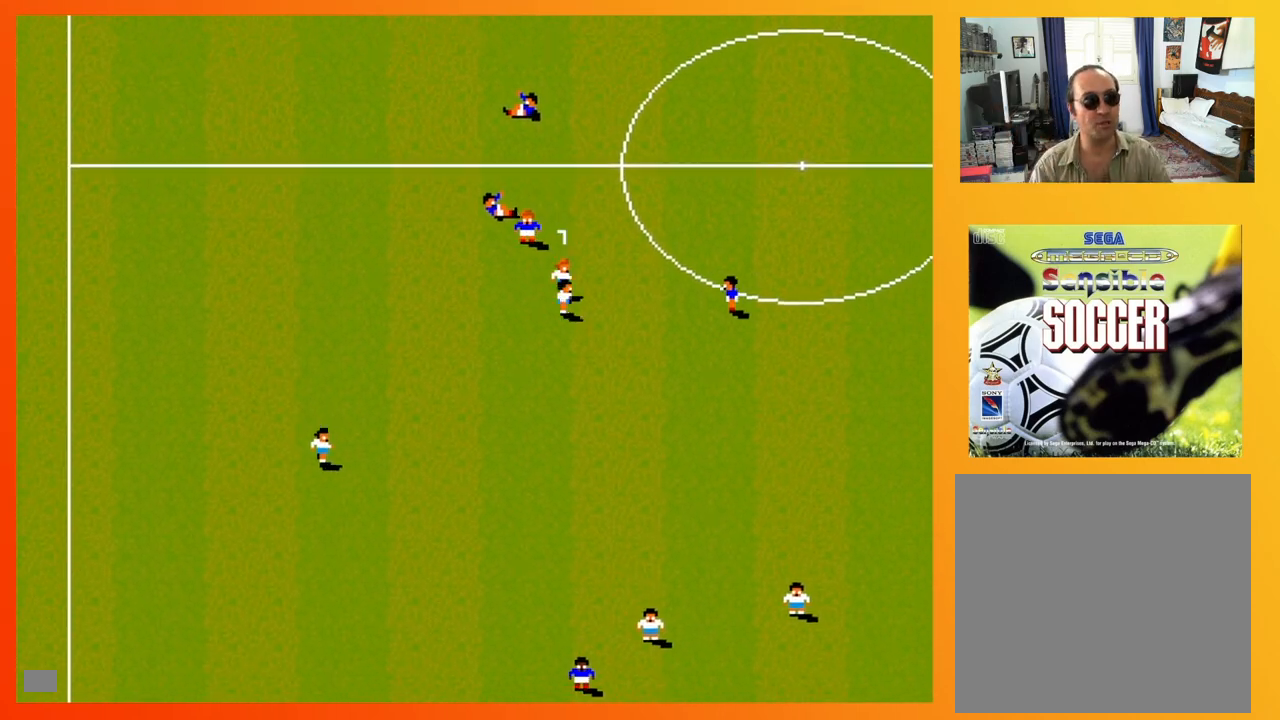
{"buttons": ["DPAD_DOWN"], "events": [[150, "DPAD_RIGHT", "up"]]}
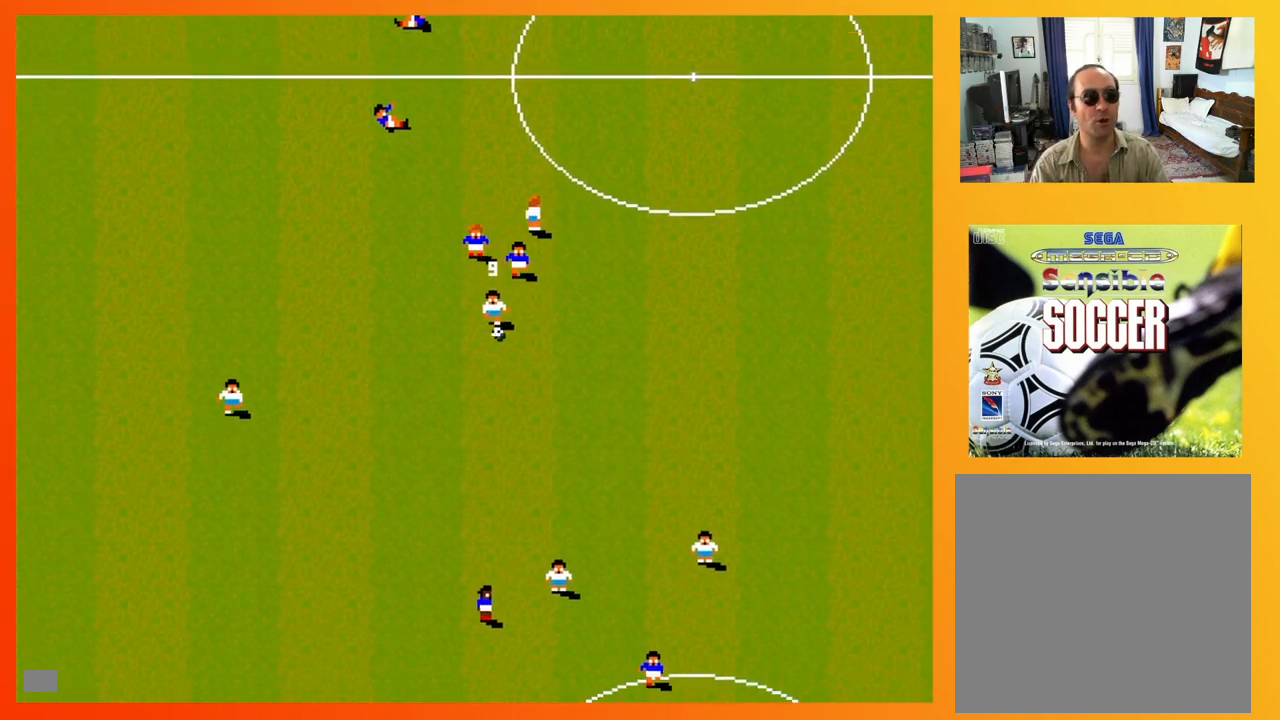
{"buttons": ["DPAD_DOWN", "DPAD_RIGHT"], "events": [[167, "DPAD_RIGHT", "down"], [267, "A", "down"], [350, "A", "up"]]}
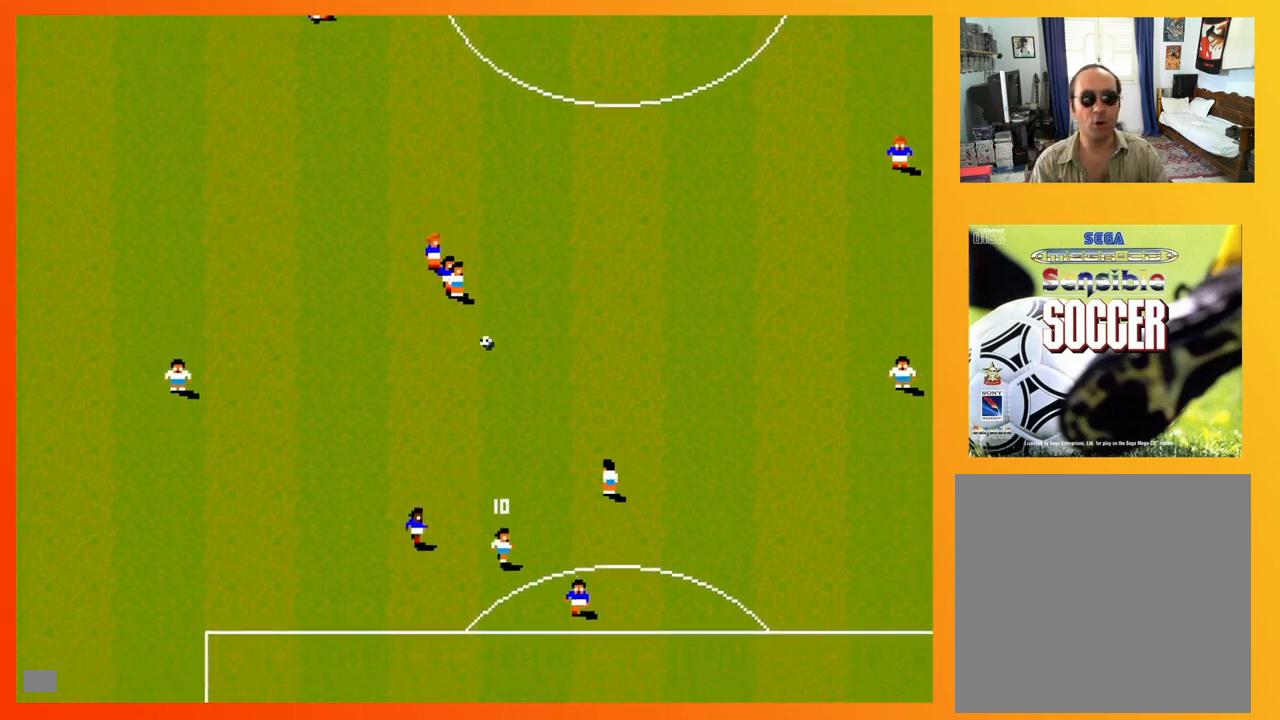
{"buttons": ["DPAD_DOWN", "DPAD_RIGHT"], "events": []}
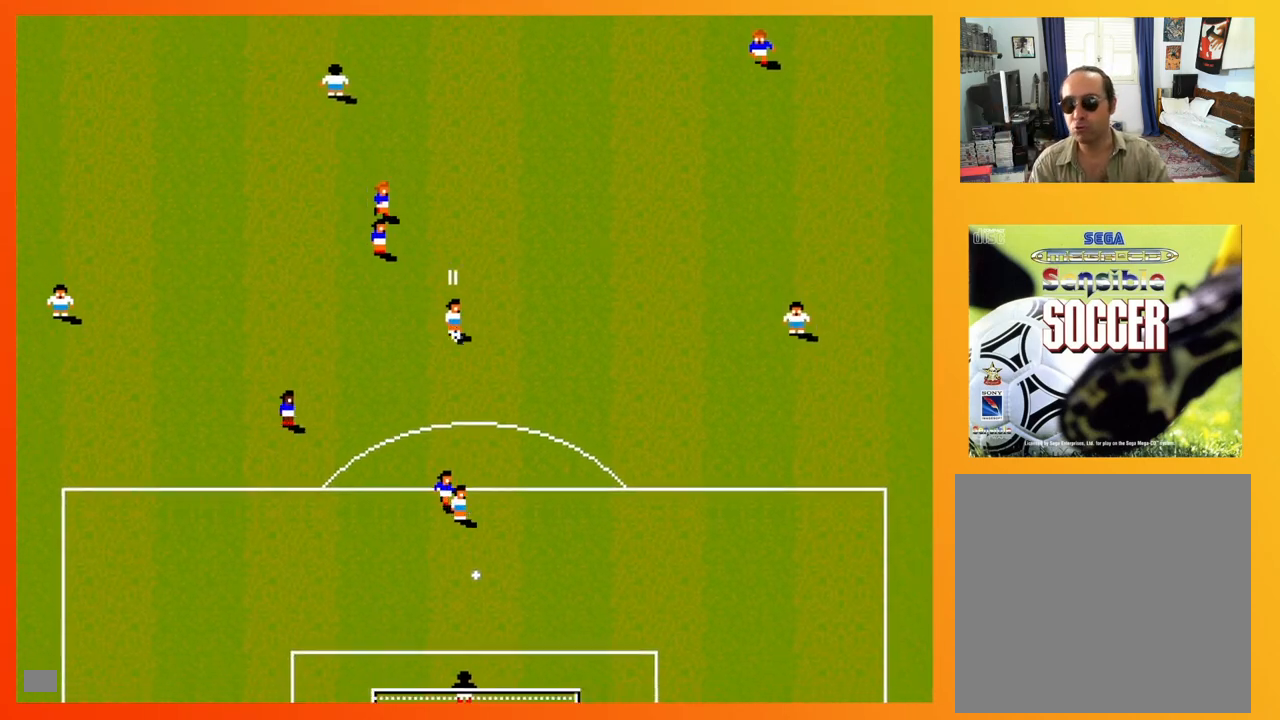
{"buttons": ["DPAD_DOWN", "DPAD_RIGHT"], "events": []}
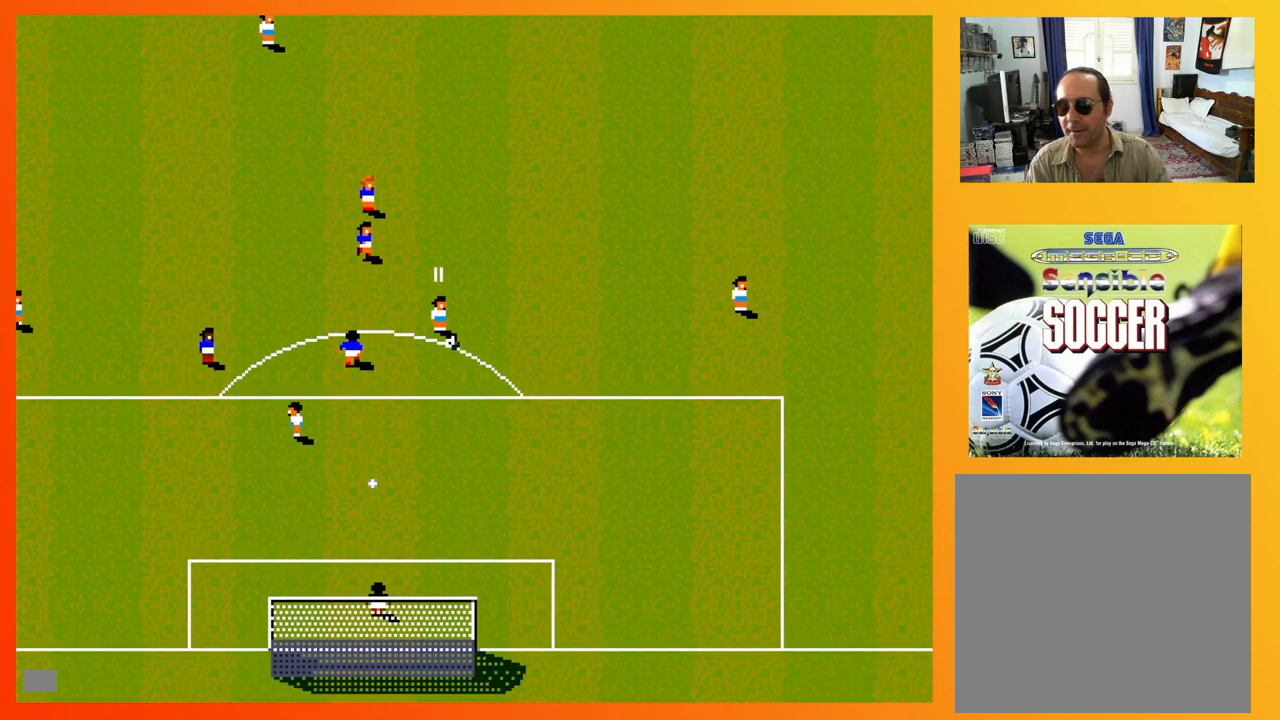
{"buttons": ["DPAD_DOWN", "DPAD_RIGHT"], "events": []}
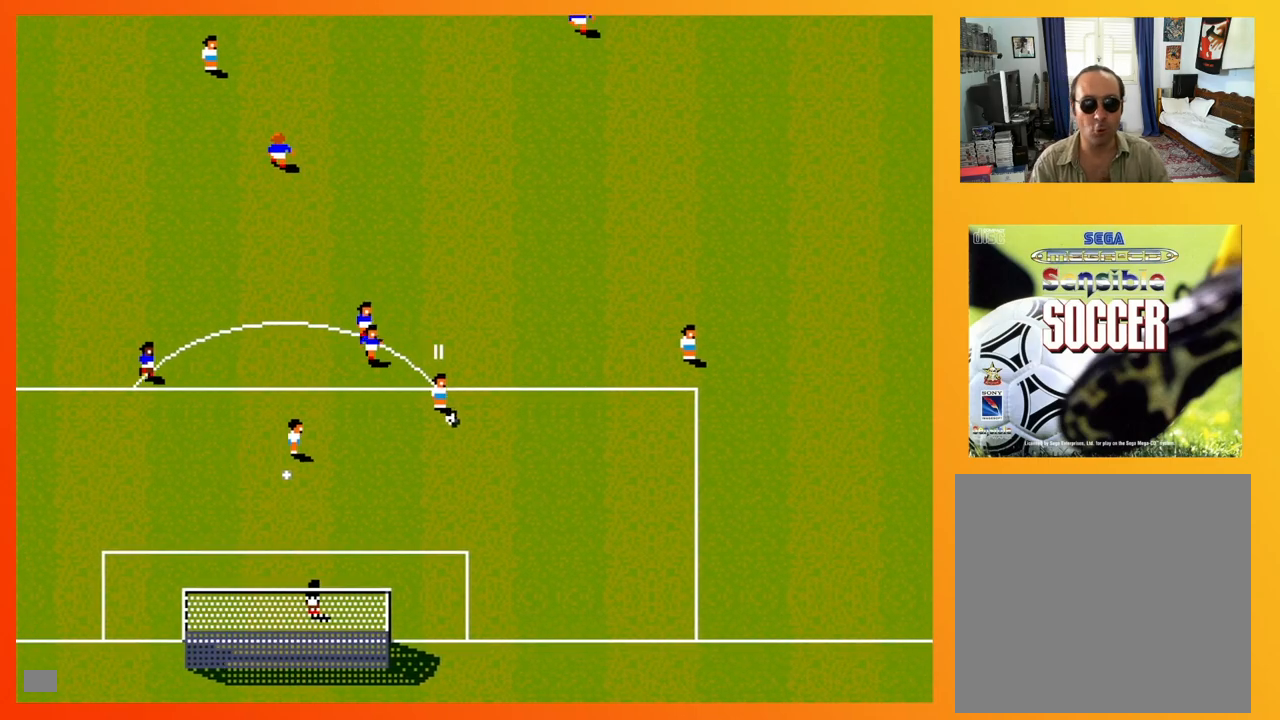
{"buttons": ["DPAD_DOWN", "DPAD_LEFT"], "events": [[200, "DPAD_RIGHT", "up"], [217, "DPAD_LEFT", "down"], [250, "X", "down"], [300, "X", "up"], [350, "X", "down"], [417, "X", "up"]]}
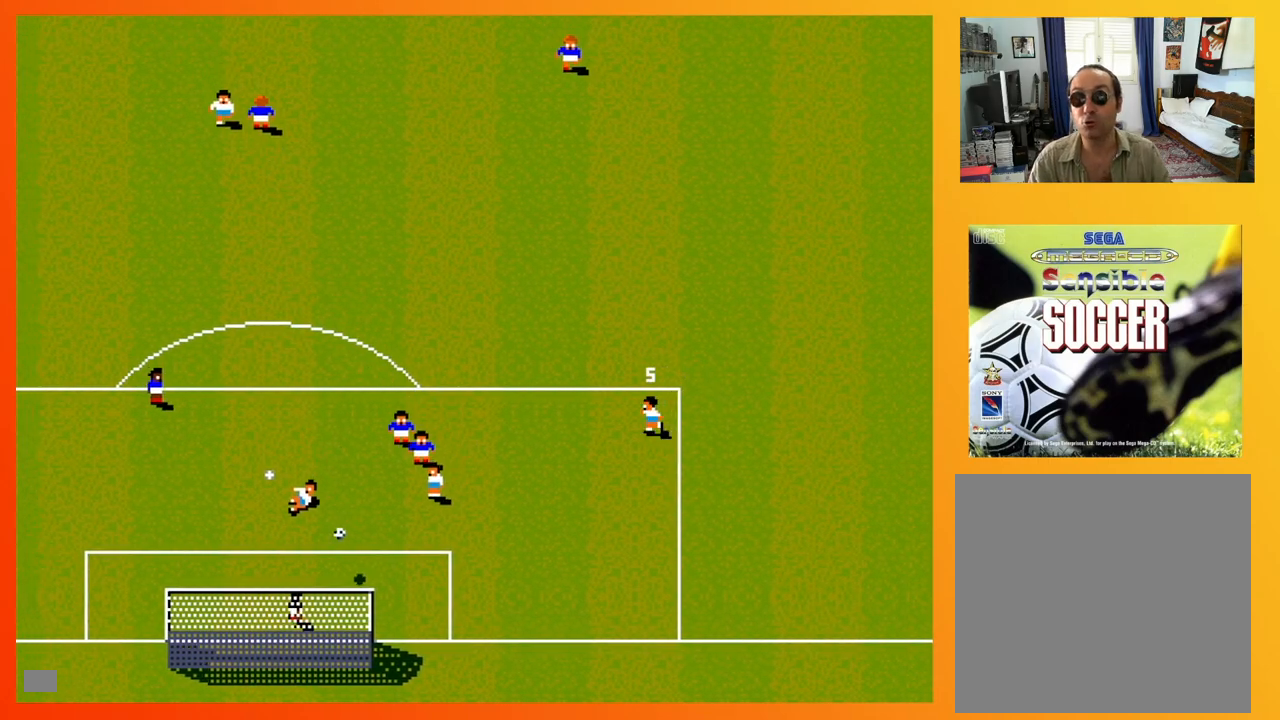
{"buttons": ["DPAD_DOWN", "DPAD_LEFT"], "events": []}
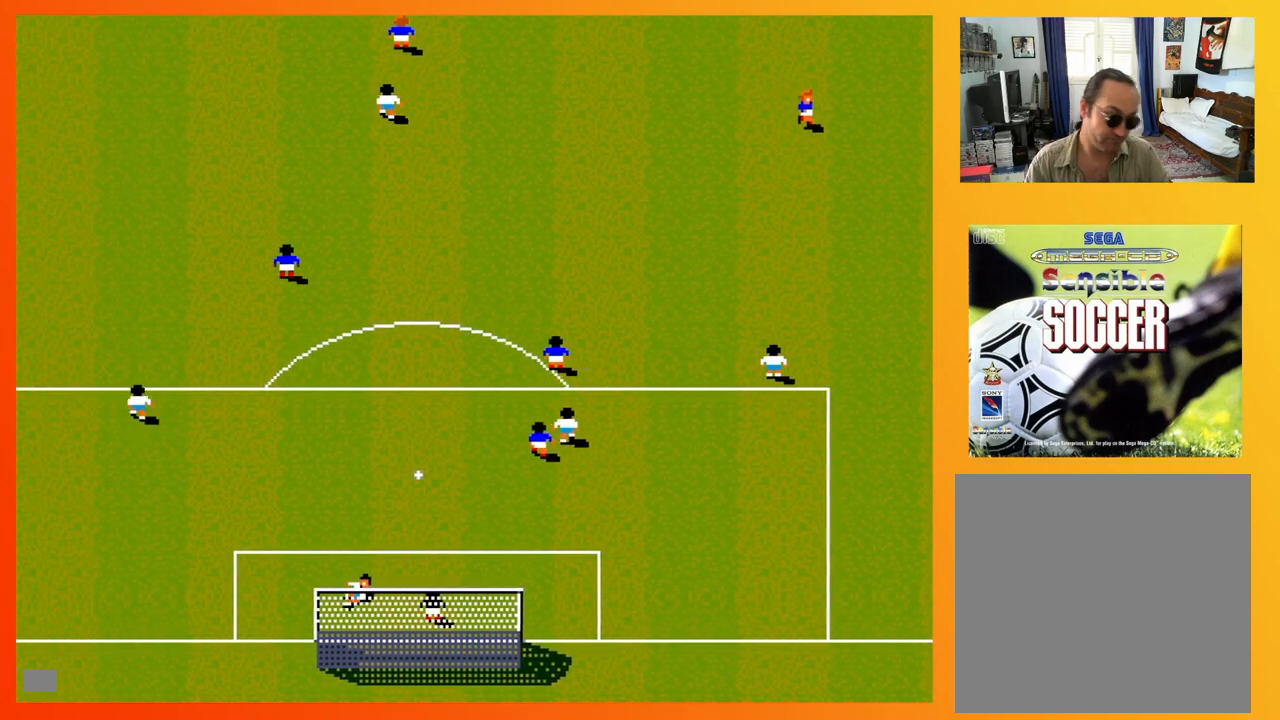
{"buttons": ["DPAD_UP", "DPAD_RIGHT"], "events": [[50, "DPAD_DOWN", "up"], [283, "DPAD_UP", "down"], [433, "DPAD_LEFT", "up"], [483, "DPAD_RIGHT", "down"]]}
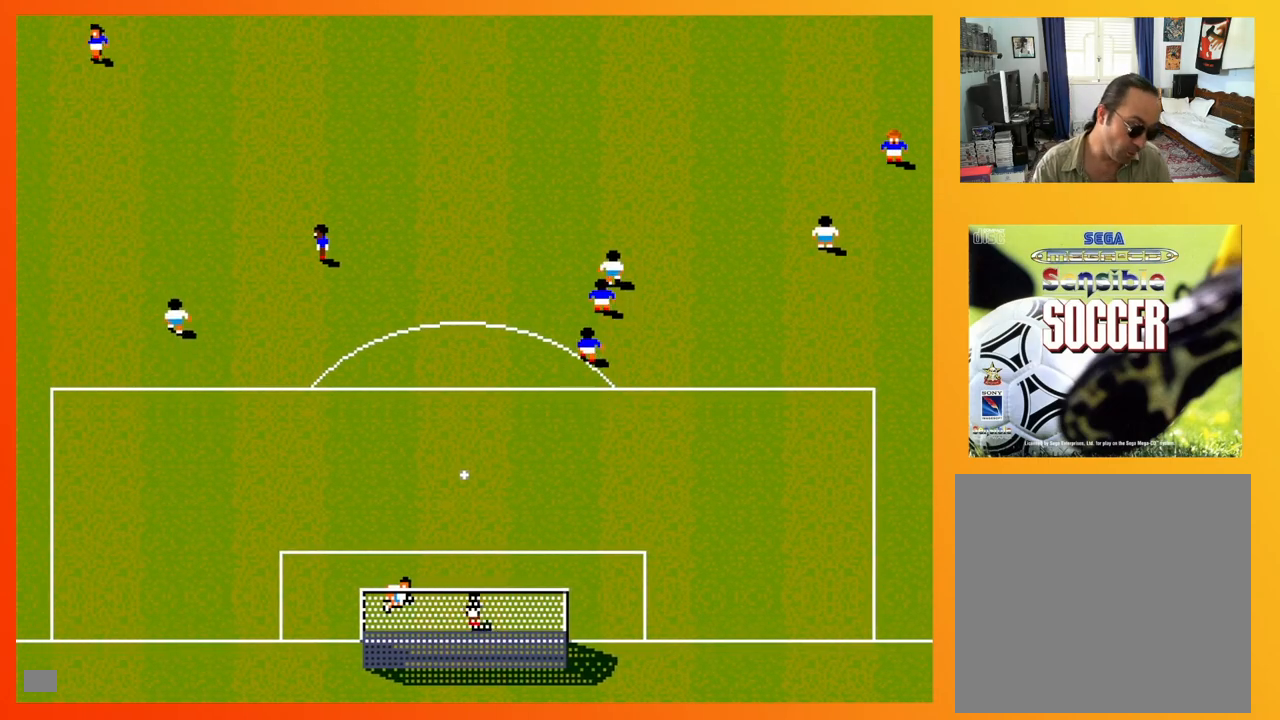
{"buttons": ["DPAD_UP"], "events": [[350, "DPAD_RIGHT", "up"]]}
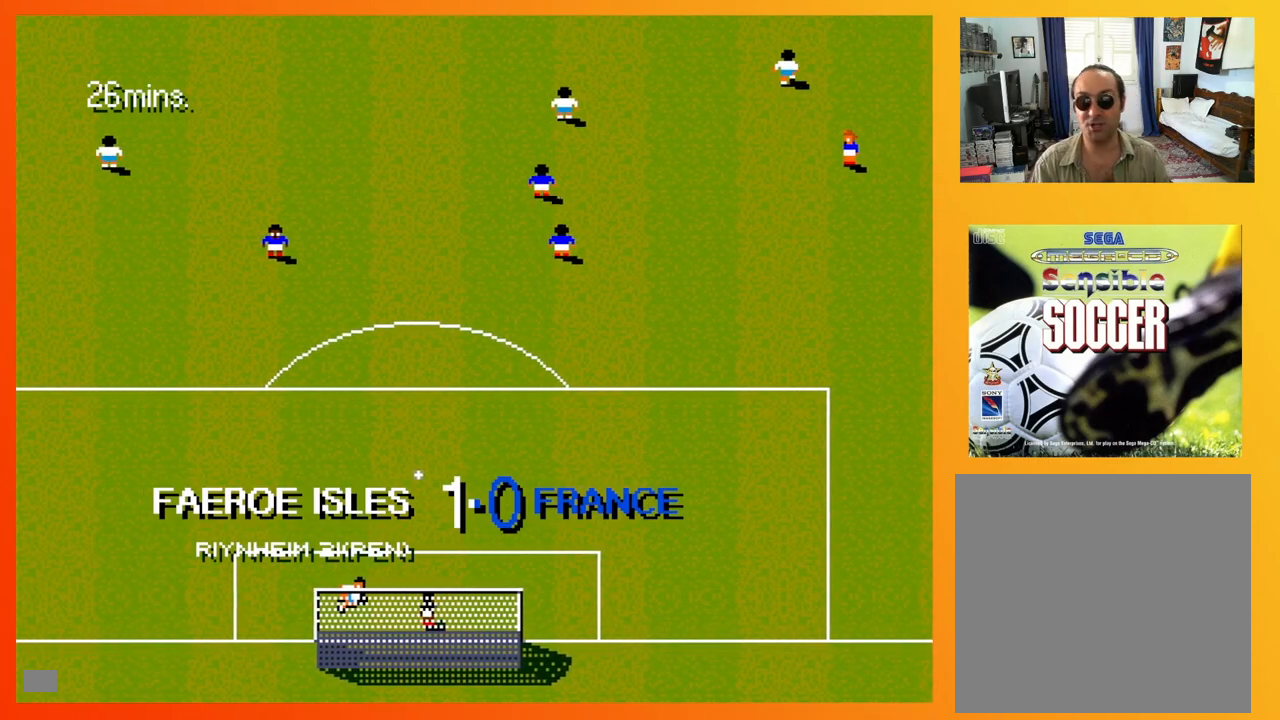
{"buttons": [], "events": [[250, "DPAD_UP", "up"]]}
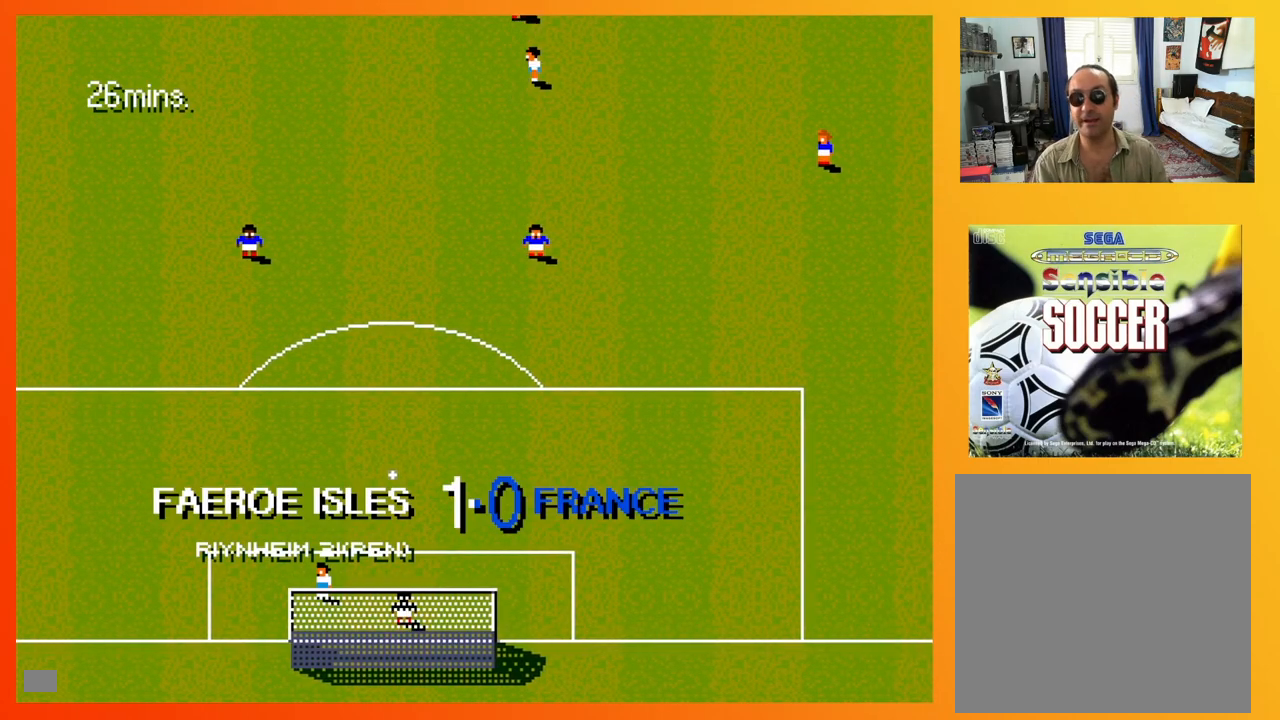
{"buttons": ["DPAD_UP", "DPAD_RIGHT"], "events": [[250, "DPAD_UP", "down"], [433, "DPAD_RIGHT", "down"]]}
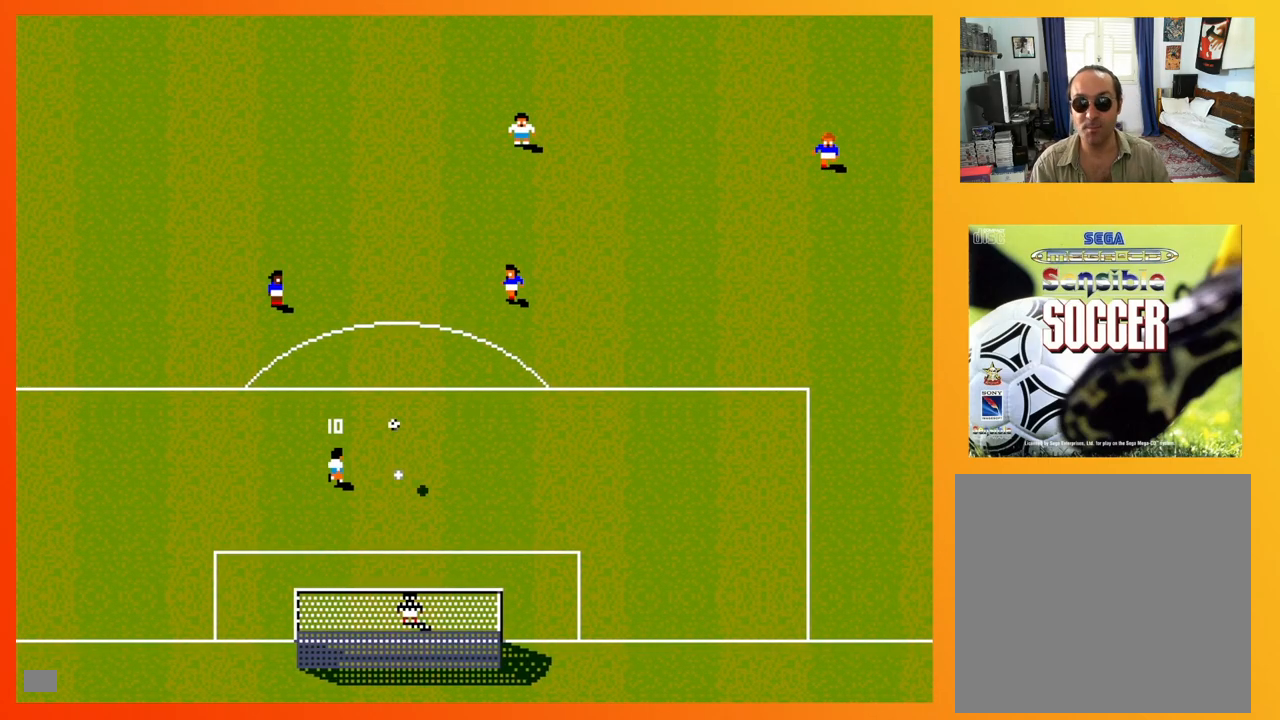
{"buttons": ["DPAD_UP"], "events": [[283, "DPAD_RIGHT", "up"]]}
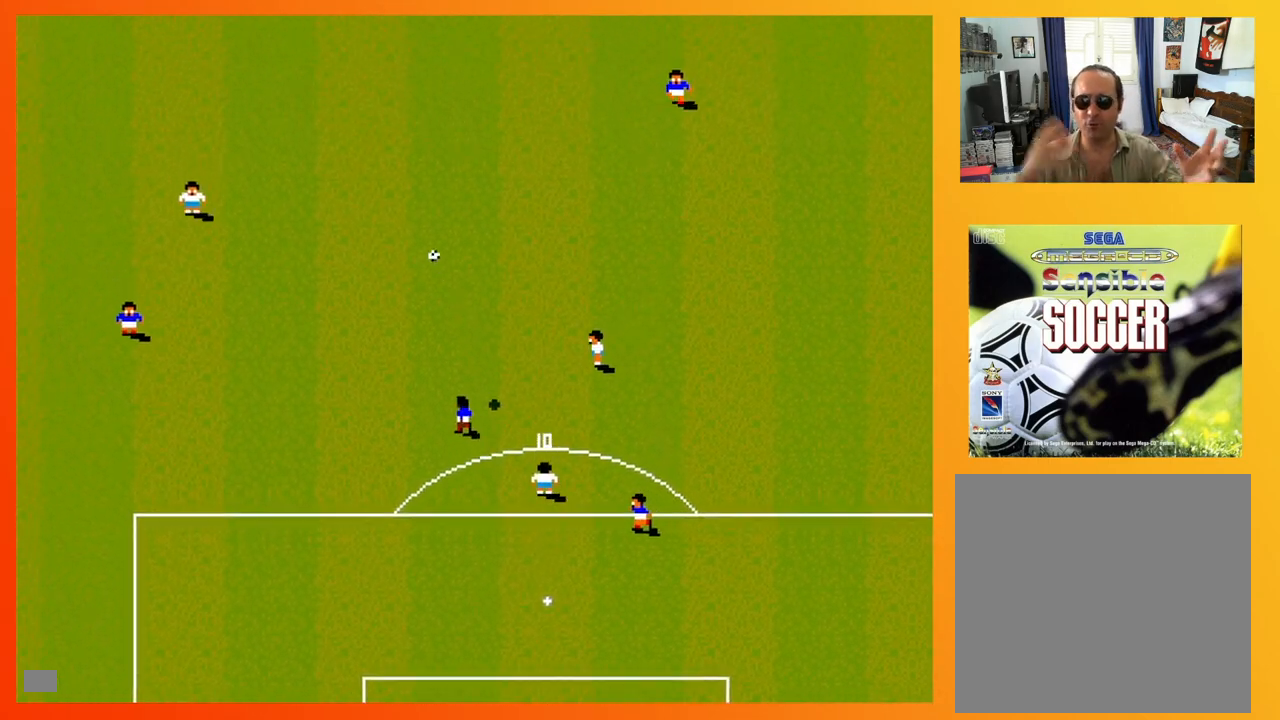
{"buttons": ["DPAD_UP"], "events": [[50, "DPAD_LEFT", "down"], [483, "DPAD_LEFT", "up"]]}
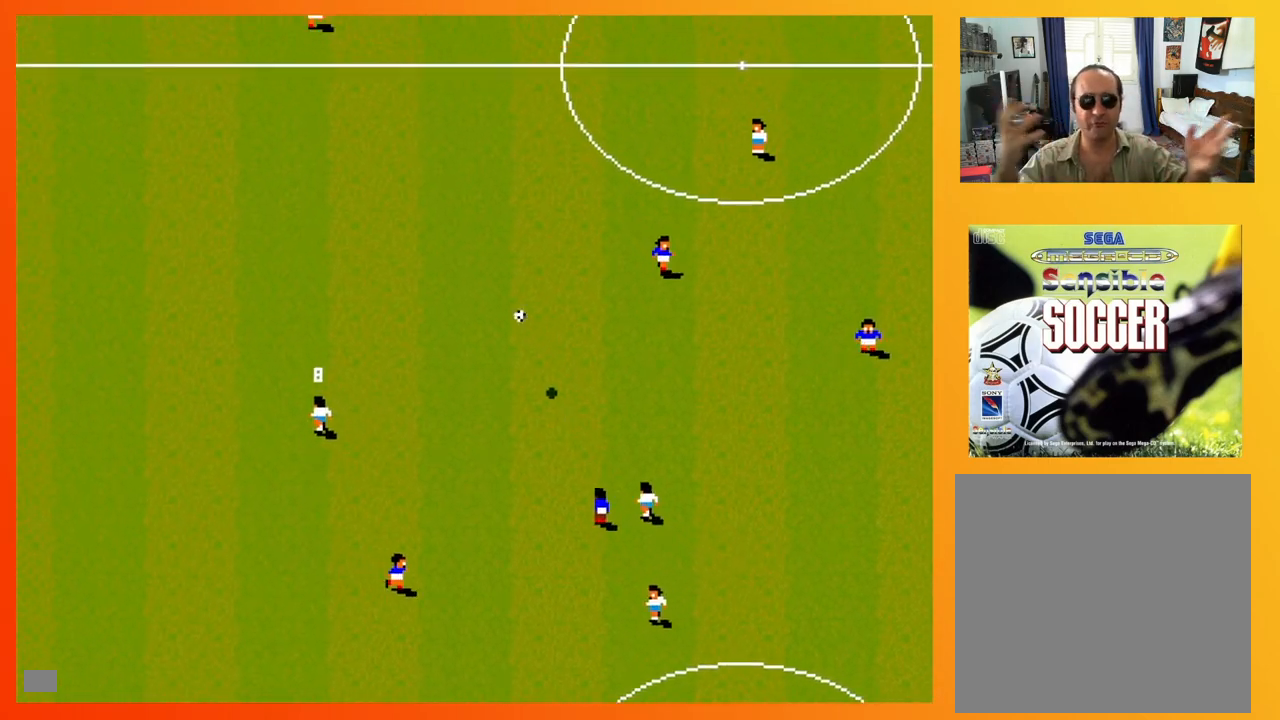
{"buttons": ["DPAD_UP"], "events": []}
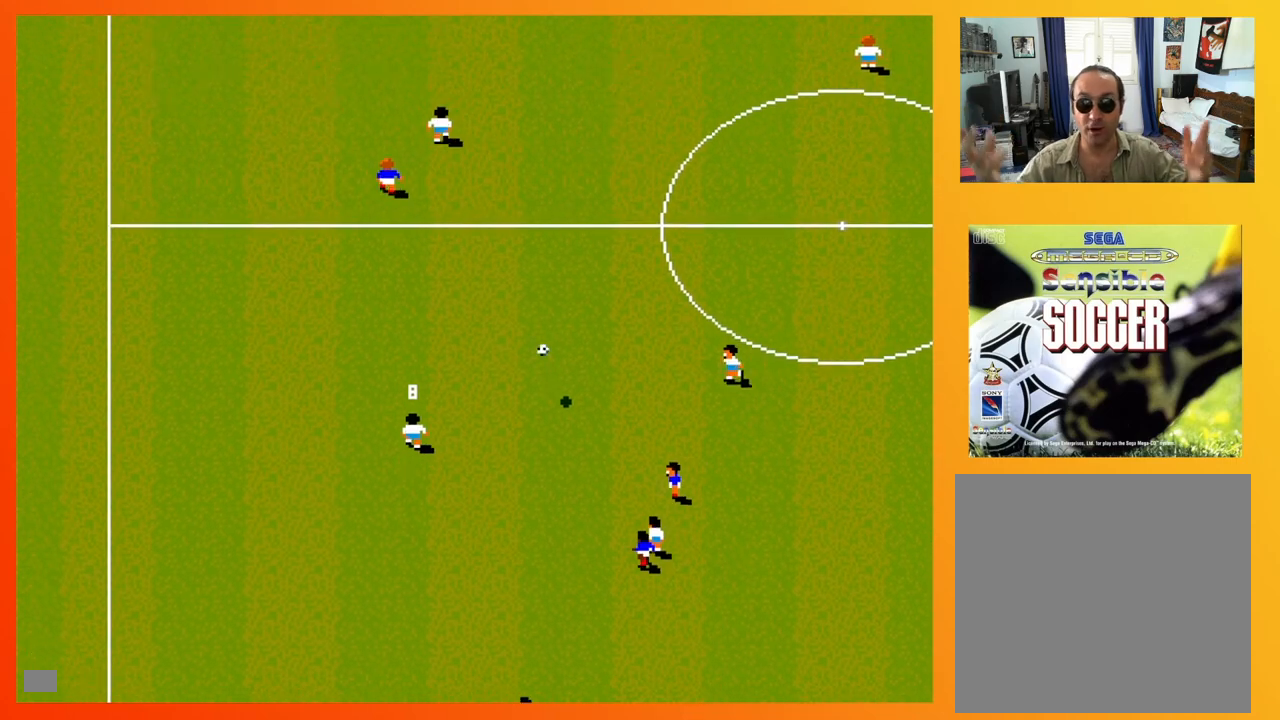
{"buttons": ["DPAD_UP", "DPAD_RIGHT"], "events": [[483, "DPAD_RIGHT", "down"]]}
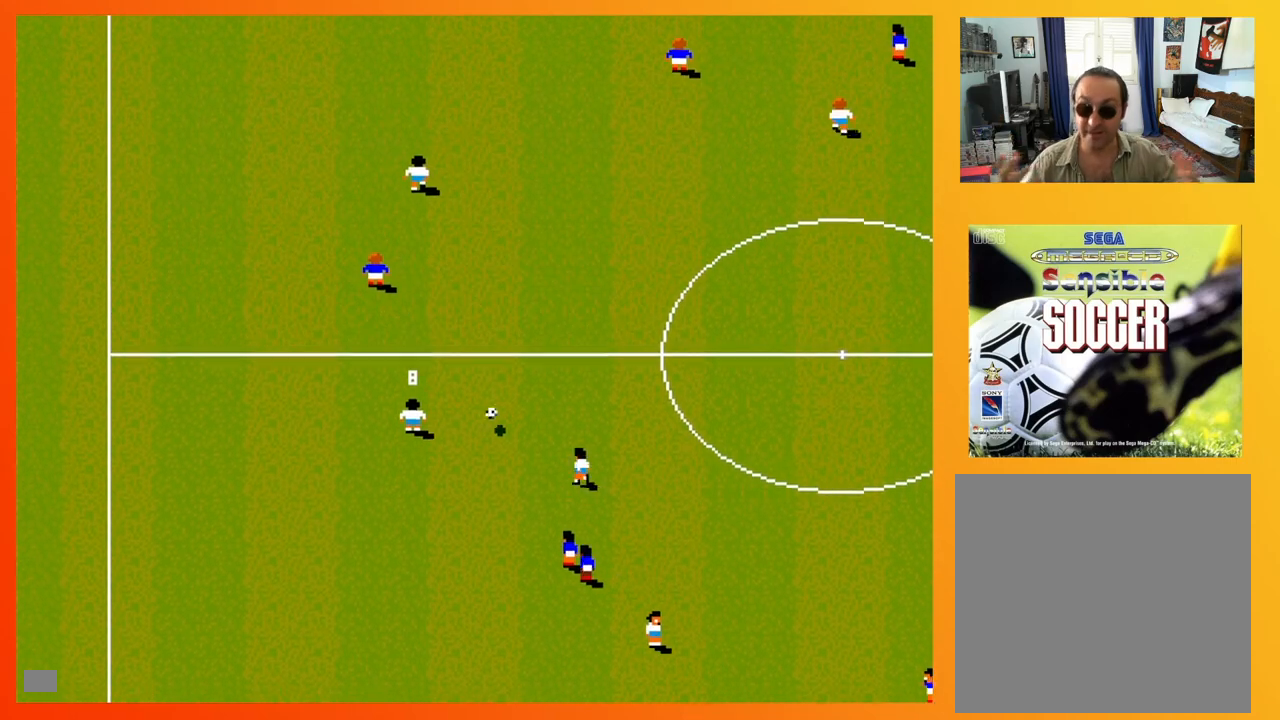
{"buttons": ["DPAD_DOWN", "DPAD_RIGHT"], "events": [[167, "DPAD_RIGHT", "up"], [333, "DPAD_RIGHT", "down"], [433, "DPAD_UP", "up"], [450, "DPAD_DOWN", "down"]]}
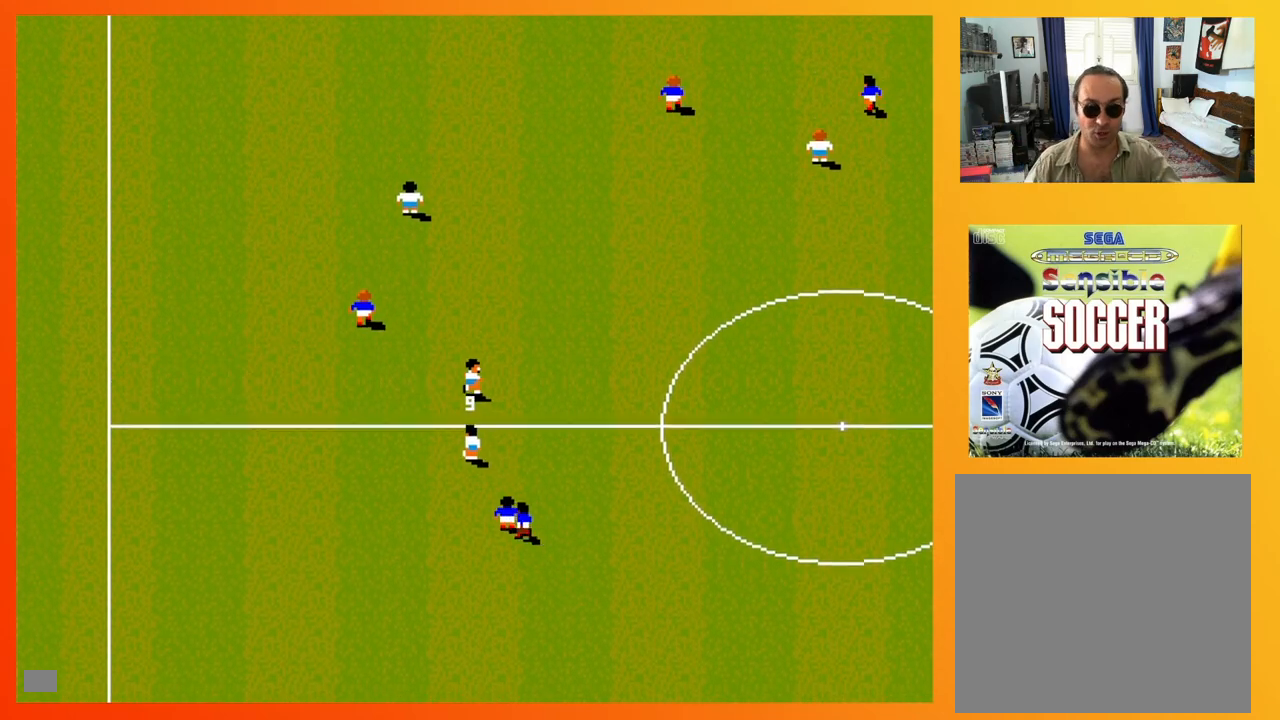
{"buttons": ["DPAD_DOWN", "DPAD_LEFT"], "events": [[50, "DPAD_RIGHT", "up"], [67, "DPAD_LEFT", "down"], [150, "DPAD_DOWN", "up"], [217, "DPAD_UP", "down"], [233, "DPAD_UP", "up"], [250, "DPAD_DOWN", "down"]]}